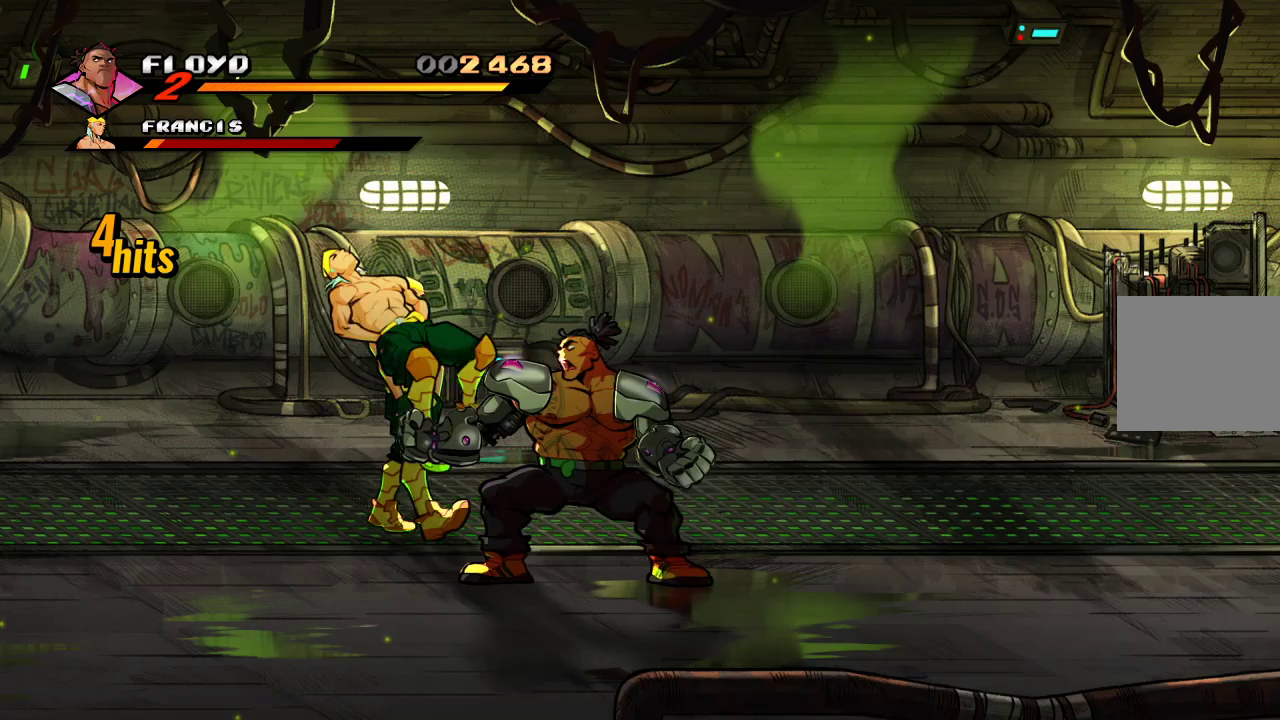
Gameplay with a controller (PlayStation layout); each line is a JSON object with the inputs held at the frame after it. "events" lists button and stick changes between this image and that frame as [ms after this image, input, new state], when the widget could be followed in between.
{"buttons": [], "left_stick": "right", "right_stick": "center", "events": [[100, "left_stick", "right"]]}
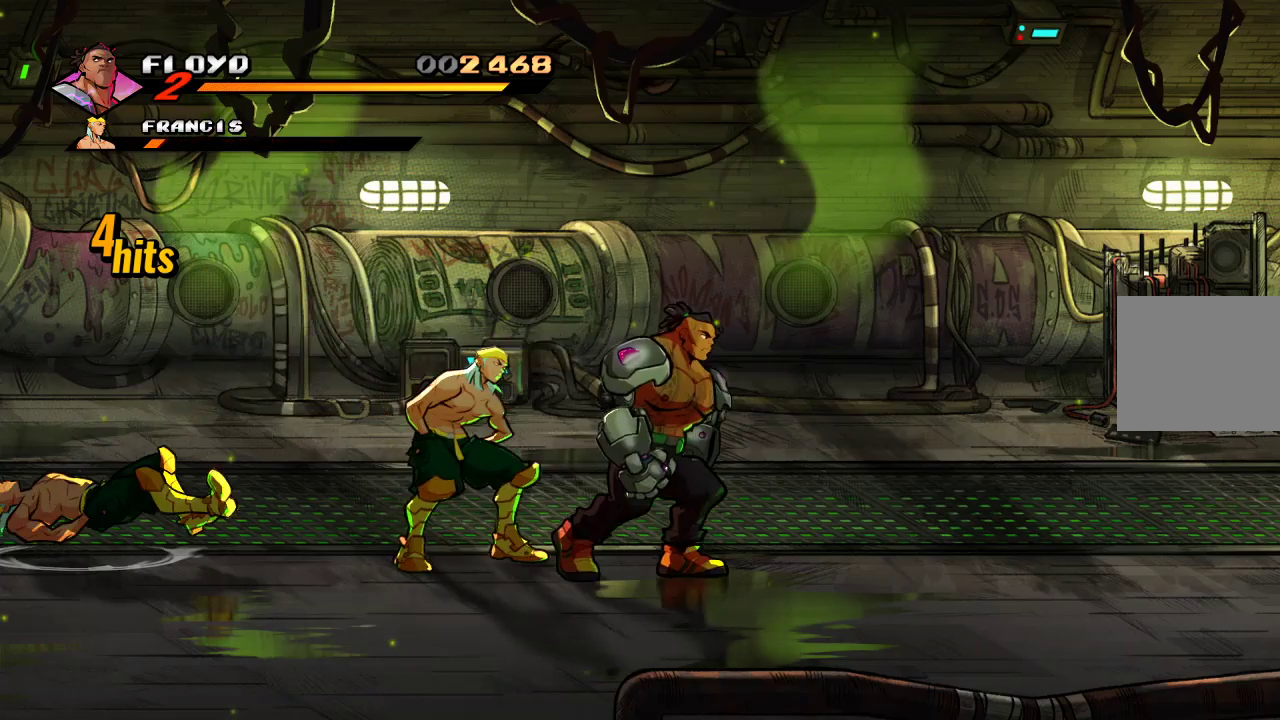
{"buttons": ["SQUARE"], "left_stick": "center", "right_stick": "center", "events": [[133, "left_stick", "up-left"], [200, "SQUARE", "down"], [267, "SQUARE", "up"], [267, "left_stick", "center"], [300, "SQUARE", "down"], [367, "SQUARE", "up"], [400, "SQUARE", "down"], [433, "SQUARE", "up"], [500, "SQUARE", "down"]]}
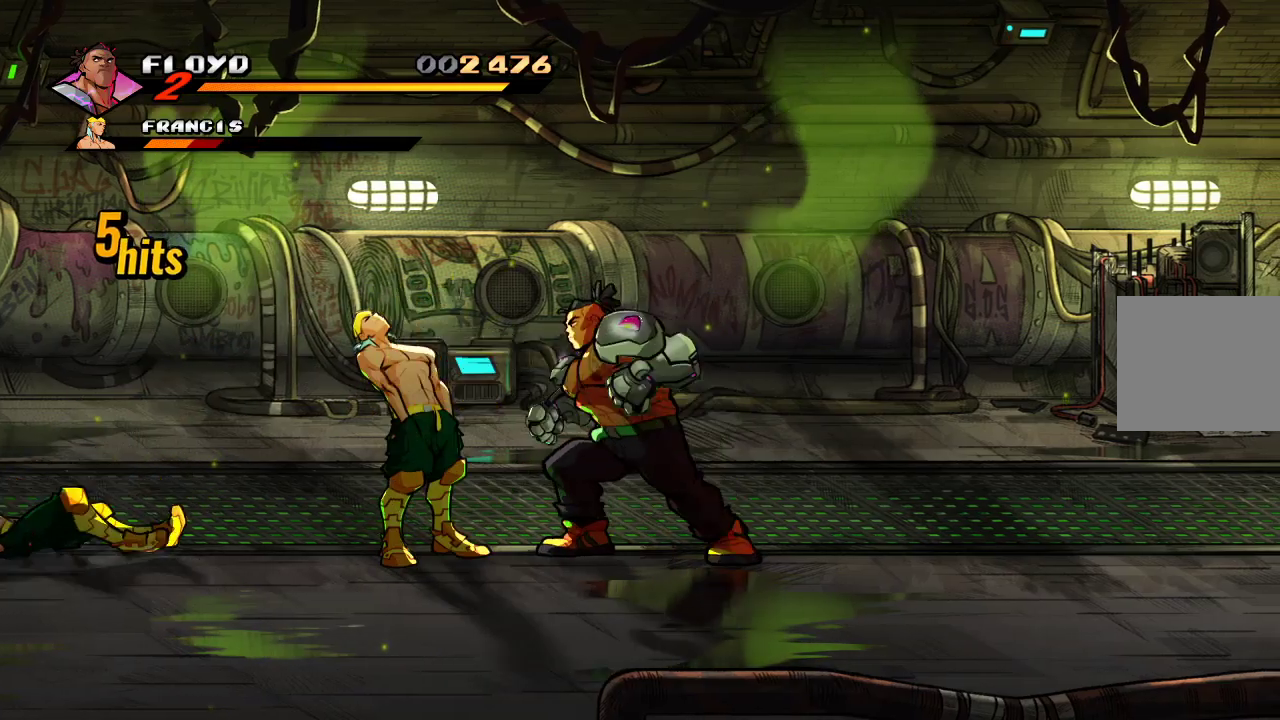
{"buttons": ["SQUARE"], "left_stick": "center", "right_stick": "center", "events": [[67, "SQUARE", "up"], [100, "SQUARE", "down"], [167, "SQUARE", "up"], [300, "left_stick", "left"], [400, "SQUARE", "down"], [500, "left_stick", "center"]]}
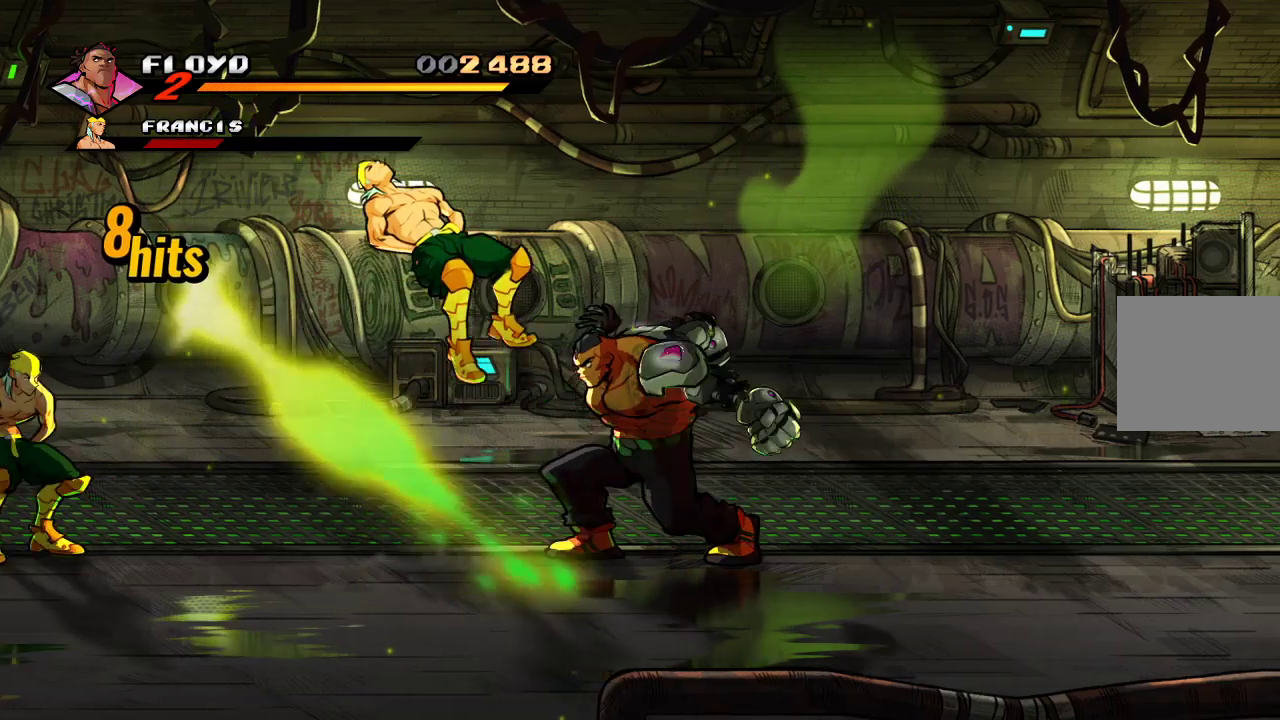
{"buttons": [], "left_stick": "center", "right_stick": "center", "events": [[33, "SQUARE", "up"]]}
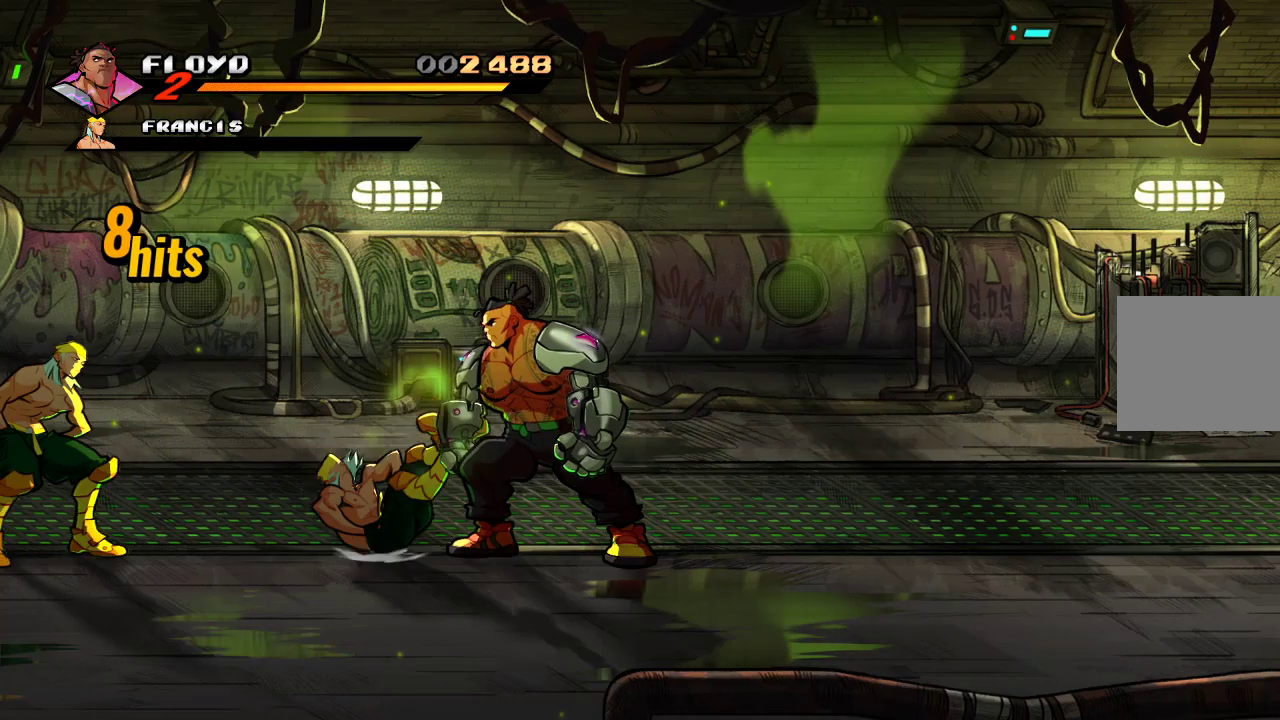
{"buttons": [], "left_stick": "right", "right_stick": "center", "events": [[33, "left_stick", "right"]]}
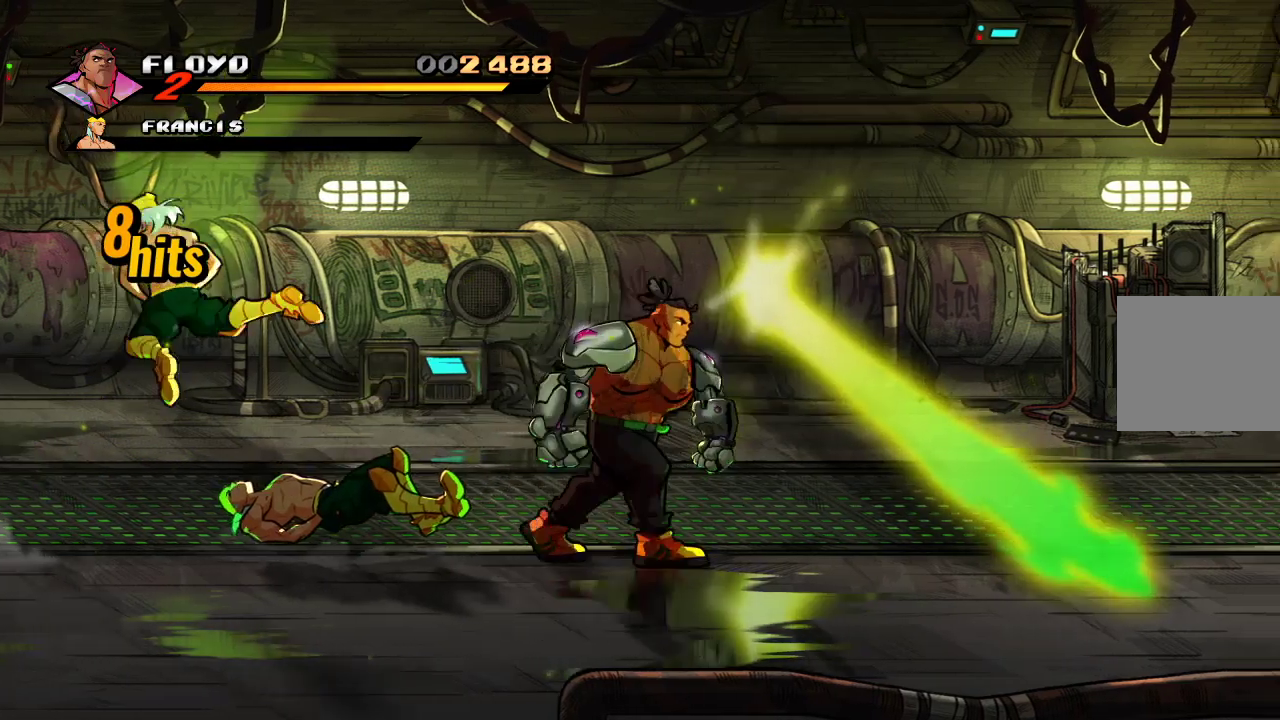
{"buttons": ["SQUARE"], "left_stick": "center", "right_stick": "center", "events": [[267, "SQUARE", "down"], [267, "left_stick", "center"], [333, "SQUARE", "up"], [433, "SQUARE", "down"]]}
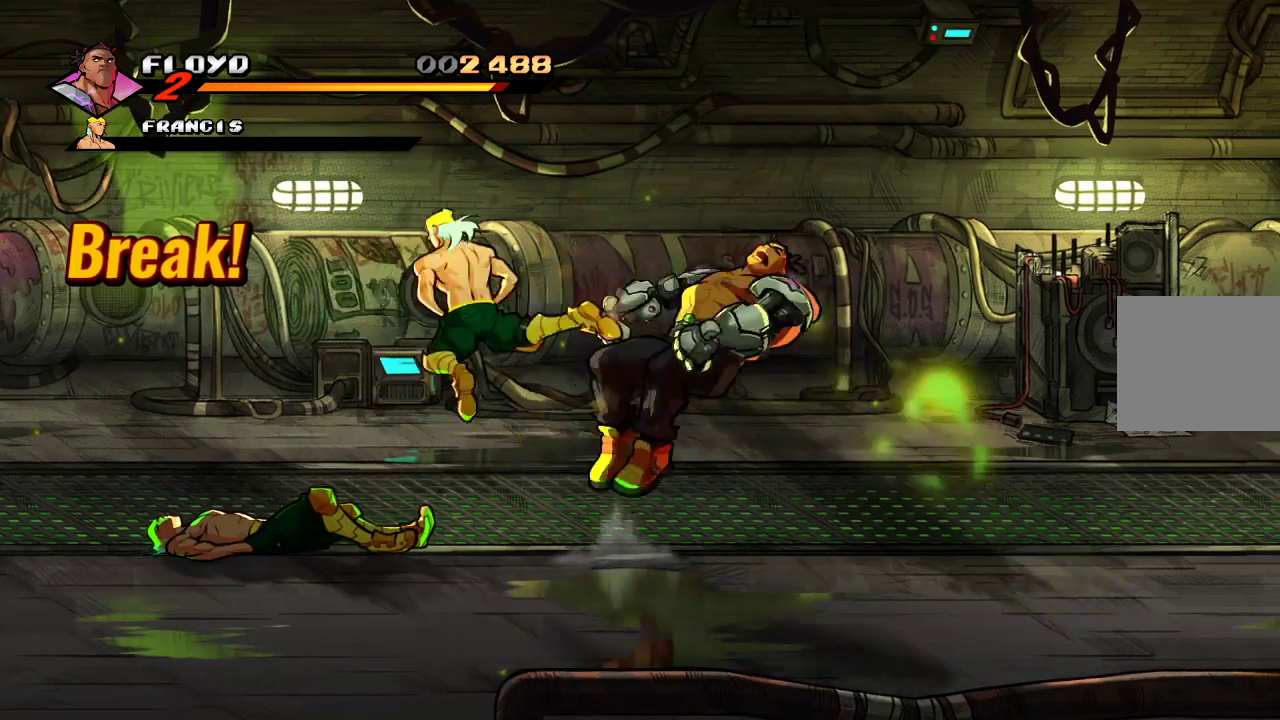
{"buttons": ["CROSS"], "left_stick": "left", "right_stick": "center", "events": [[100, "SQUARE", "up"], [300, "left_stick", "left"], [467, "CROSS", "down"]]}
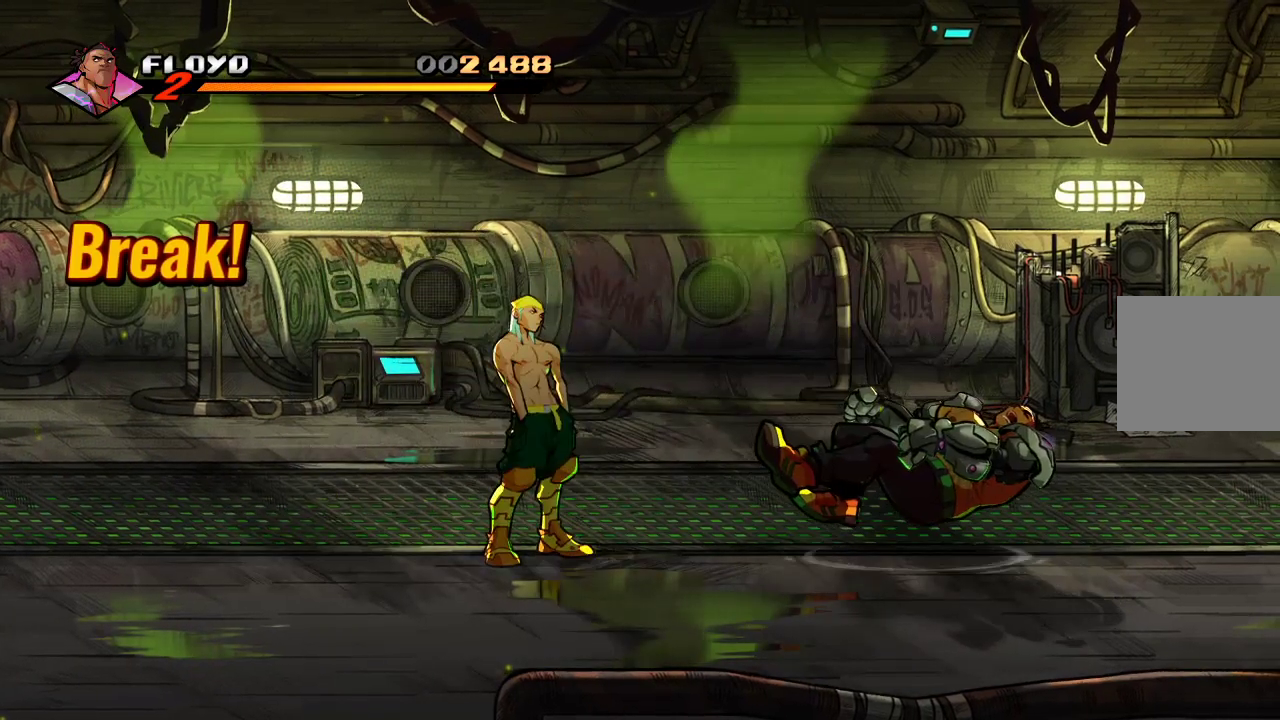
{"buttons": [], "left_stick": "left", "right_stick": "center", "events": [[100, "CROSS", "up"]]}
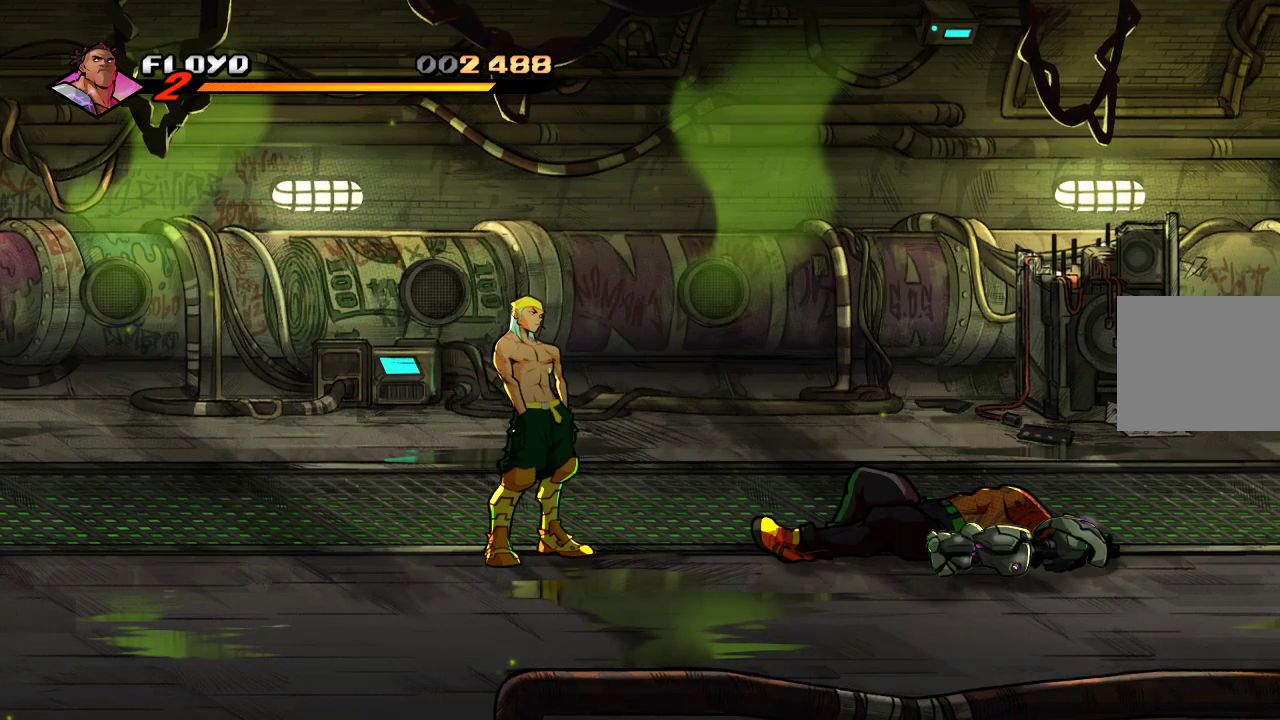
{"buttons": [], "left_stick": "left", "right_stick": "center", "events": []}
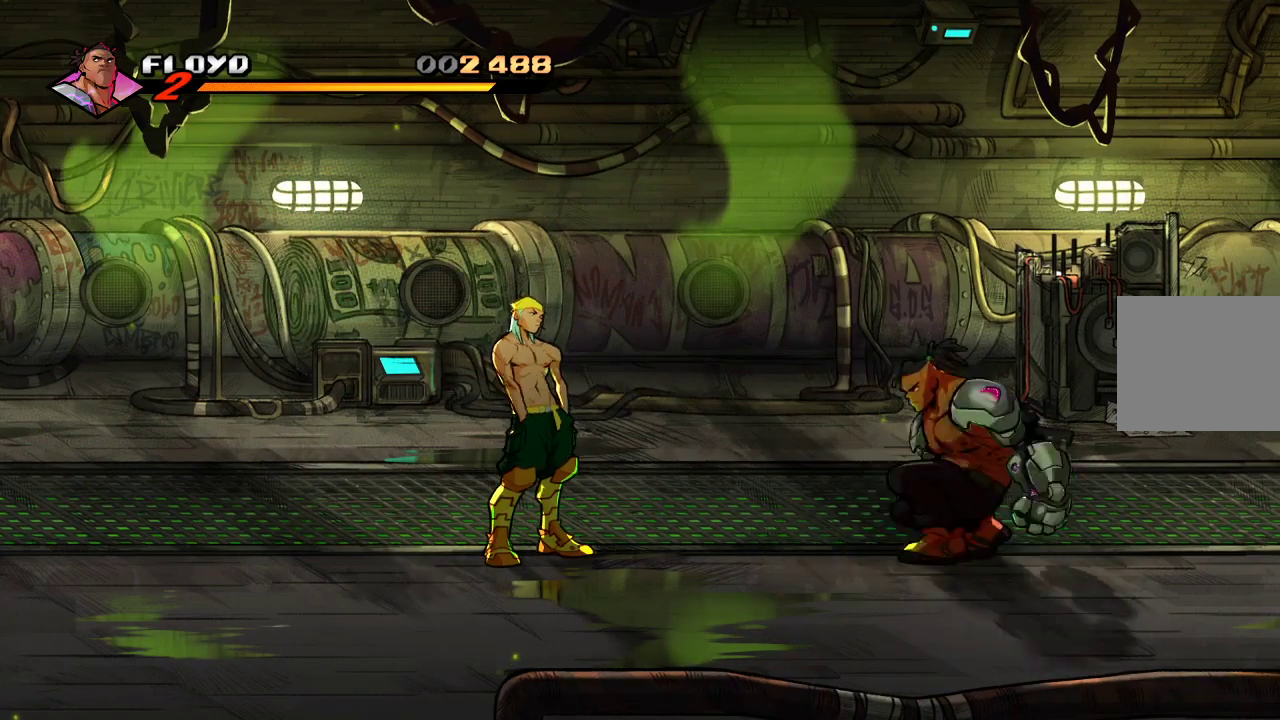
{"buttons": [], "left_stick": "right", "right_stick": "center", "events": [[167, "left_stick", "right"]]}
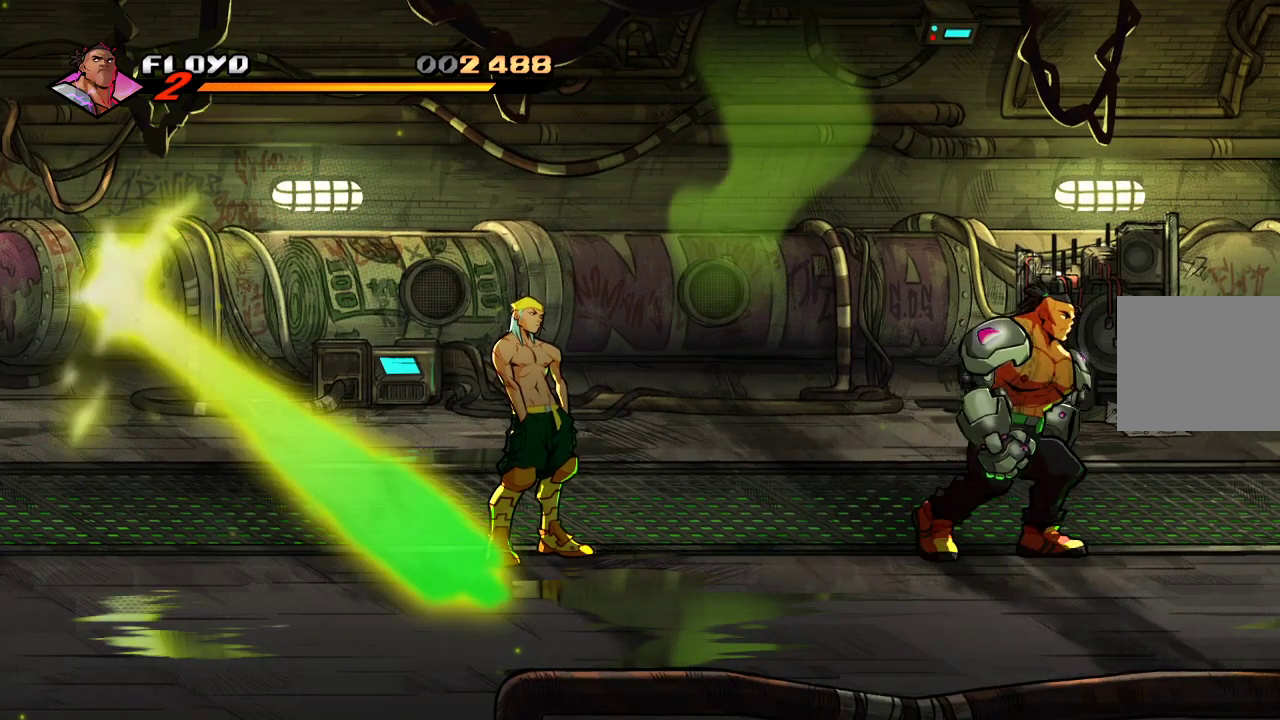
{"buttons": [], "left_stick": "right", "right_stick": "center", "events": []}
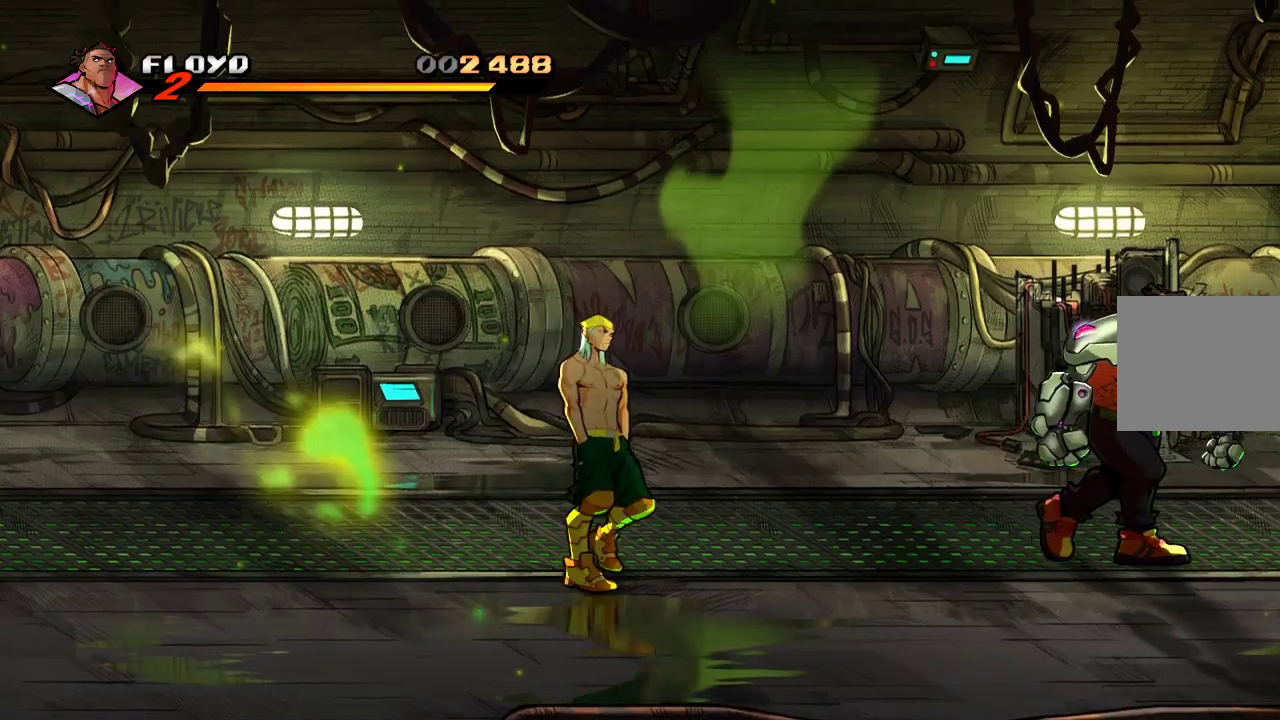
{"buttons": [], "left_stick": "down-right", "right_stick": "center", "events": [[300, "left_stick", "down-right"]]}
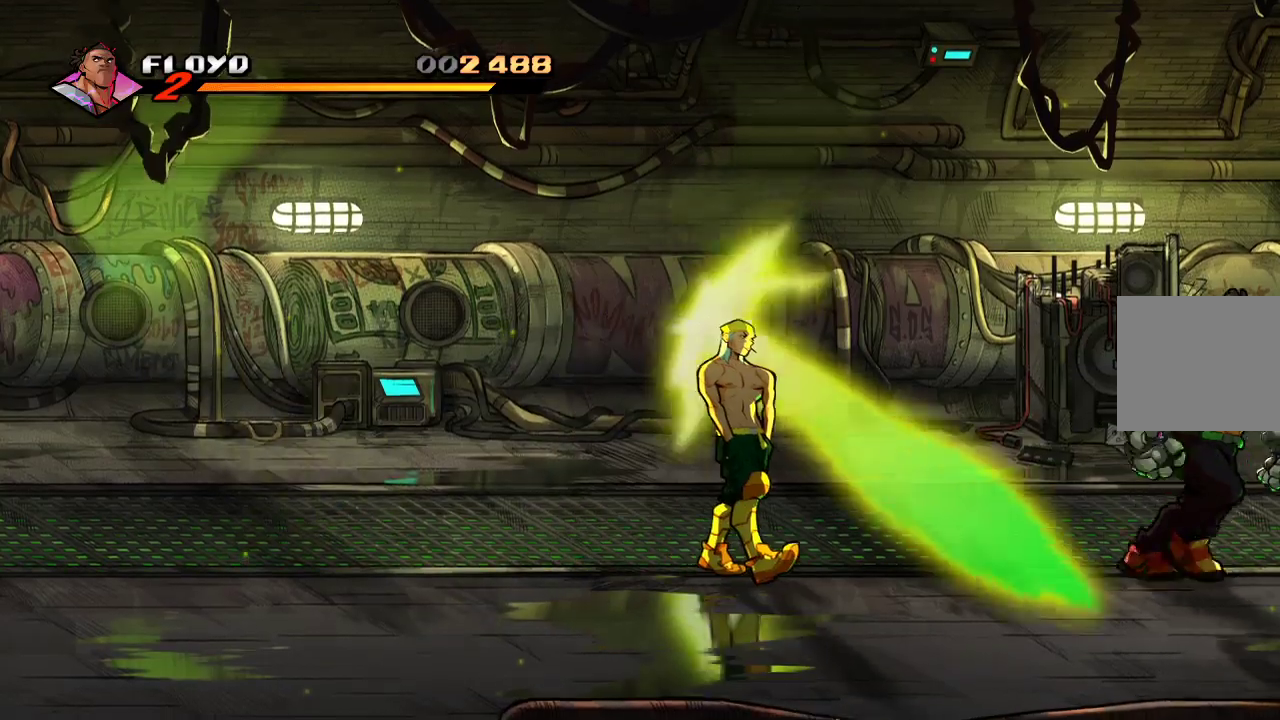
{"buttons": [], "left_stick": "up-right", "right_stick": "center", "events": [[267, "left_stick", "right"], [367, "left_stick", "up-right"]]}
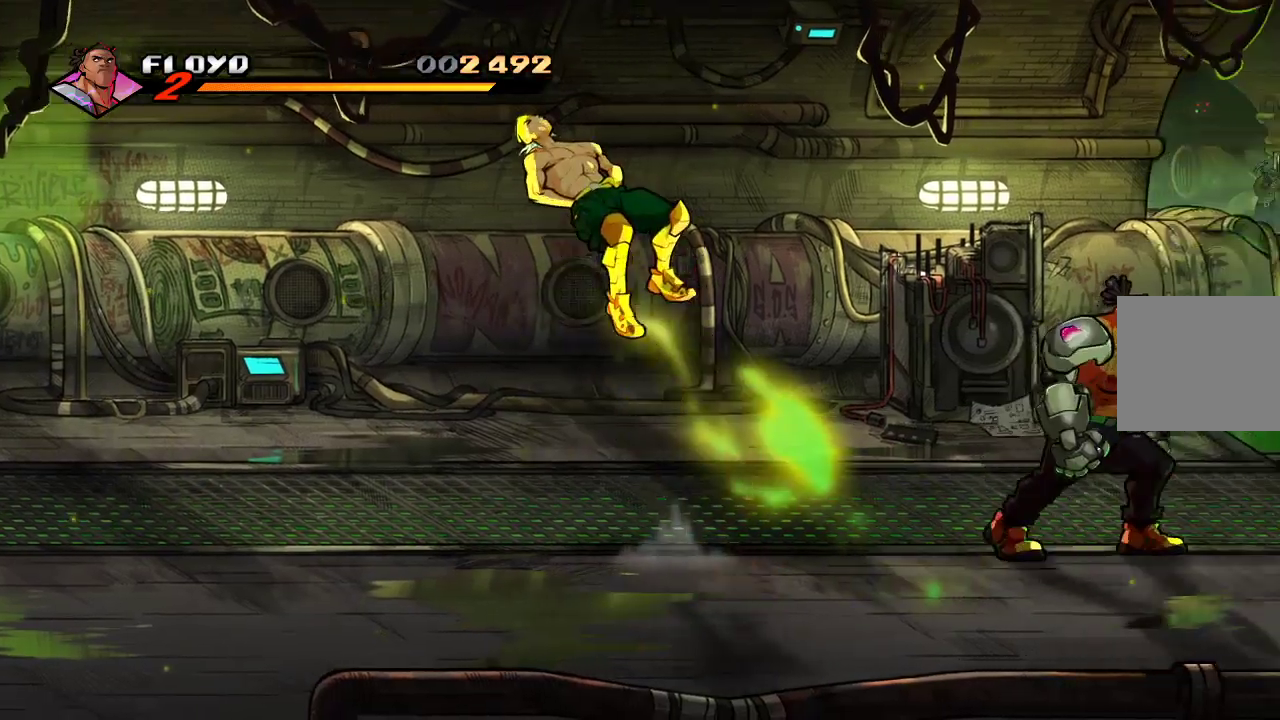
{"buttons": [], "left_stick": "up-right", "right_stick": "center", "events": []}
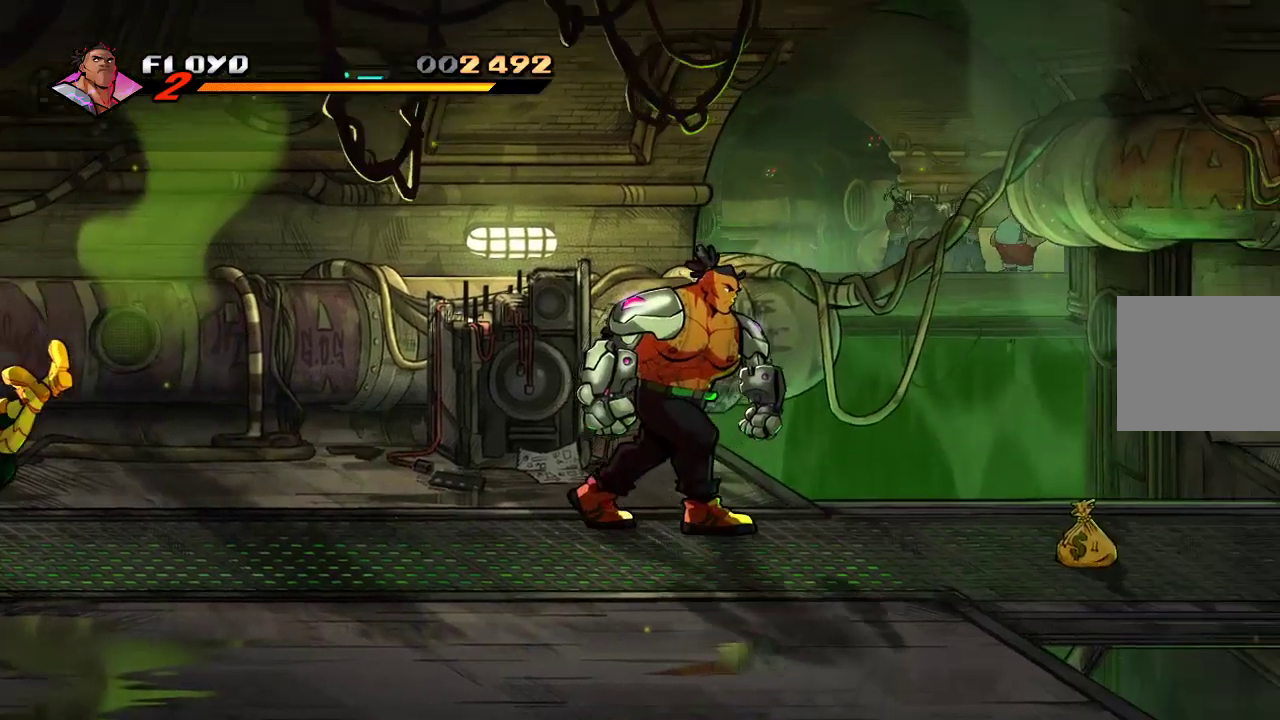
{"buttons": [], "left_stick": "right", "right_stick": "center", "events": [[33, "left_stick", "right"]]}
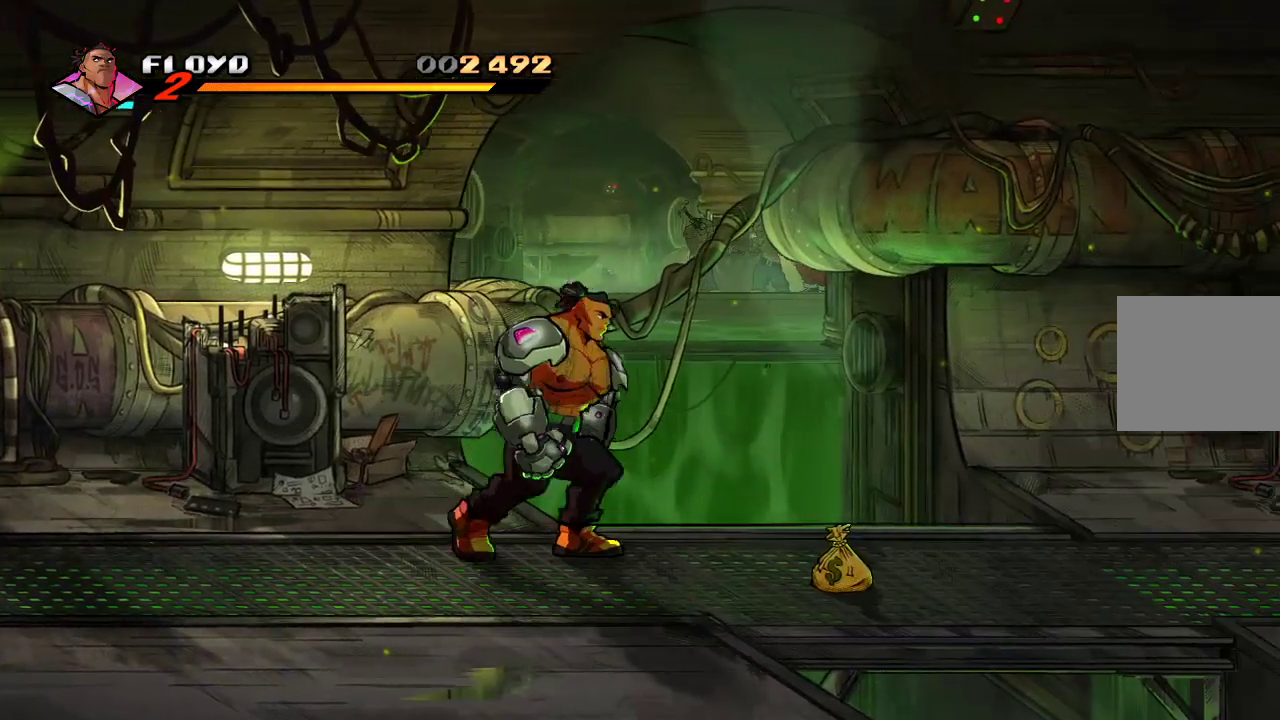
{"buttons": [], "left_stick": "right", "right_stick": "center", "events": []}
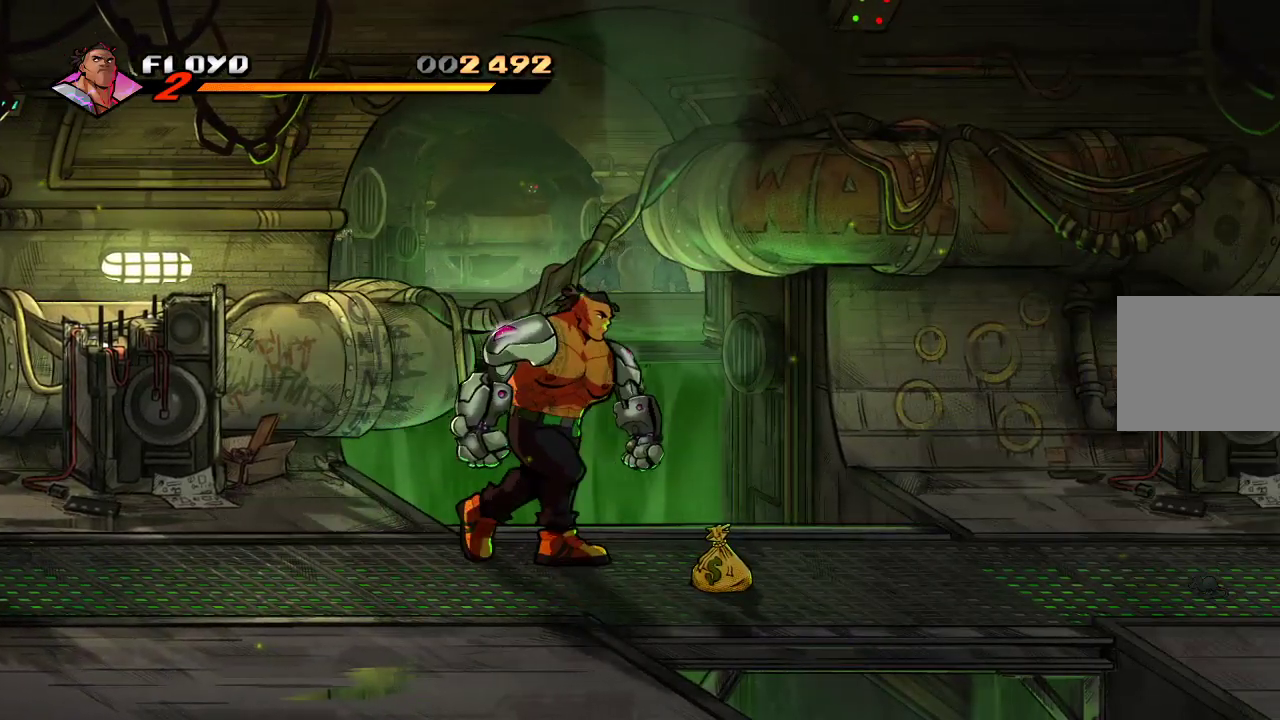
{"buttons": [], "left_stick": "left", "right_stick": "center", "events": [[433, "left_stick", "left"]]}
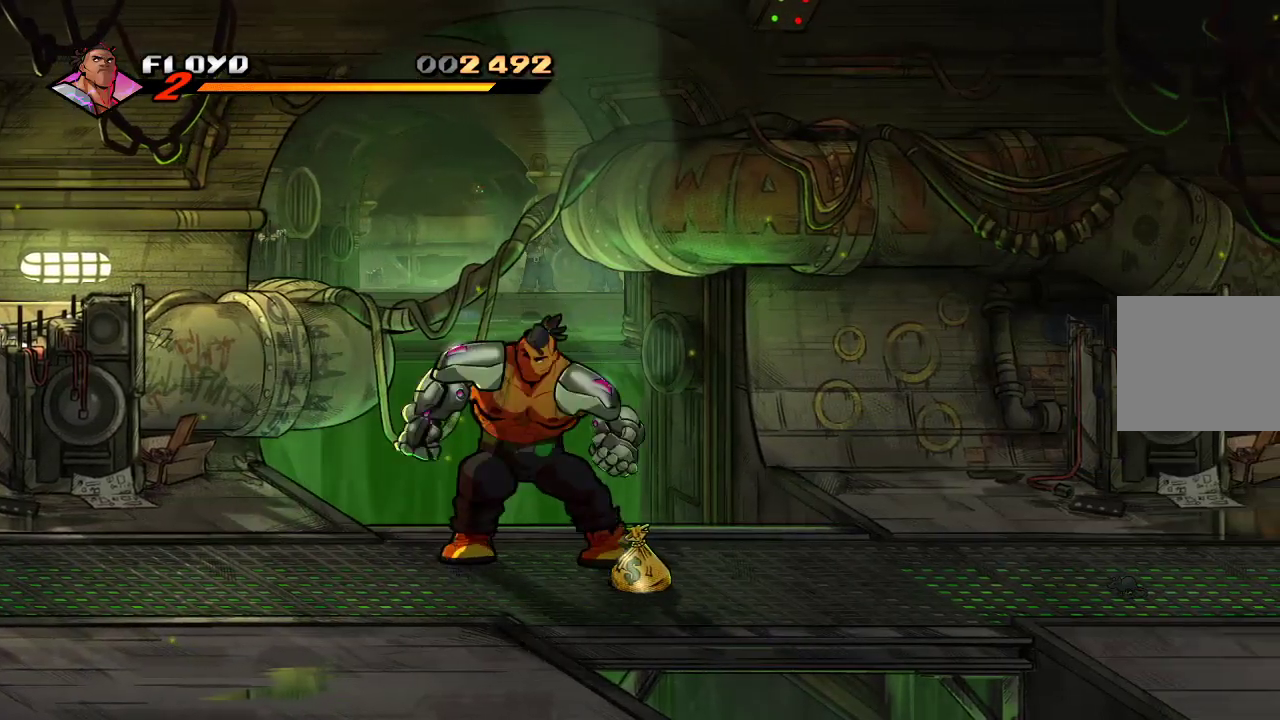
{"buttons": [], "left_stick": "right", "right_stick": "center", "events": [[167, "left_stick", "right"]]}
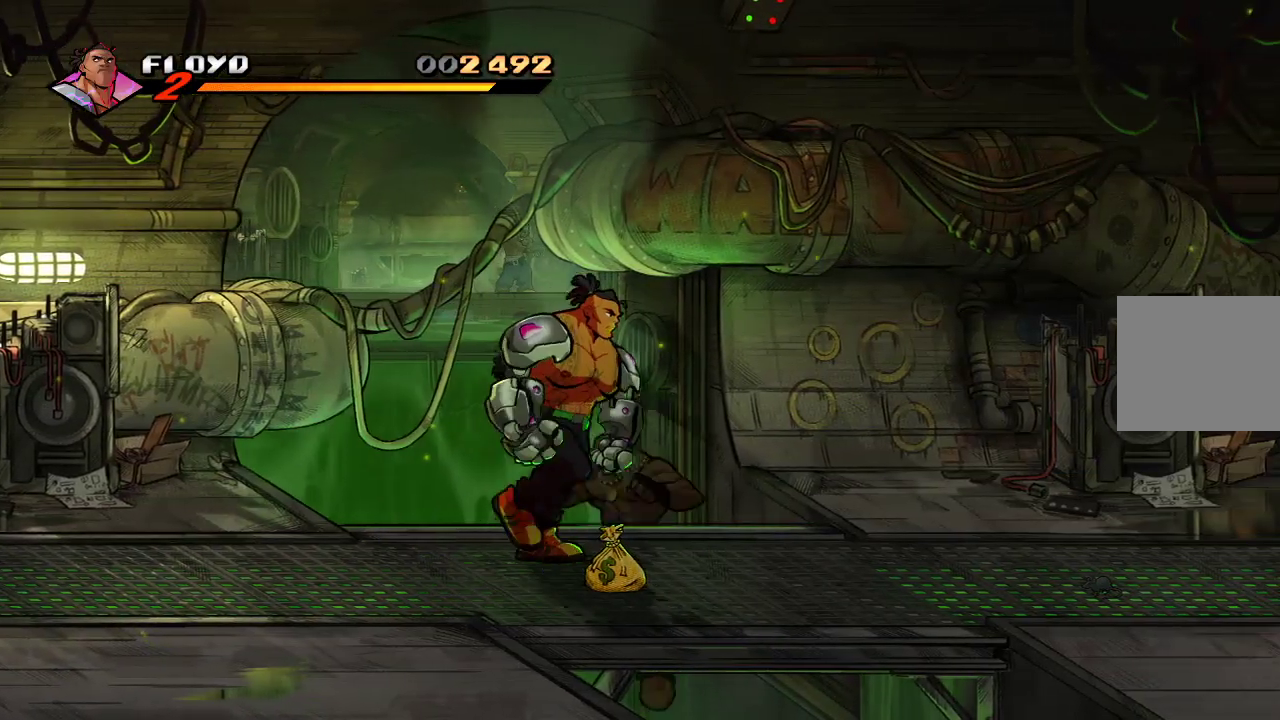
{"buttons": [], "left_stick": "right", "right_stick": "center", "events": []}
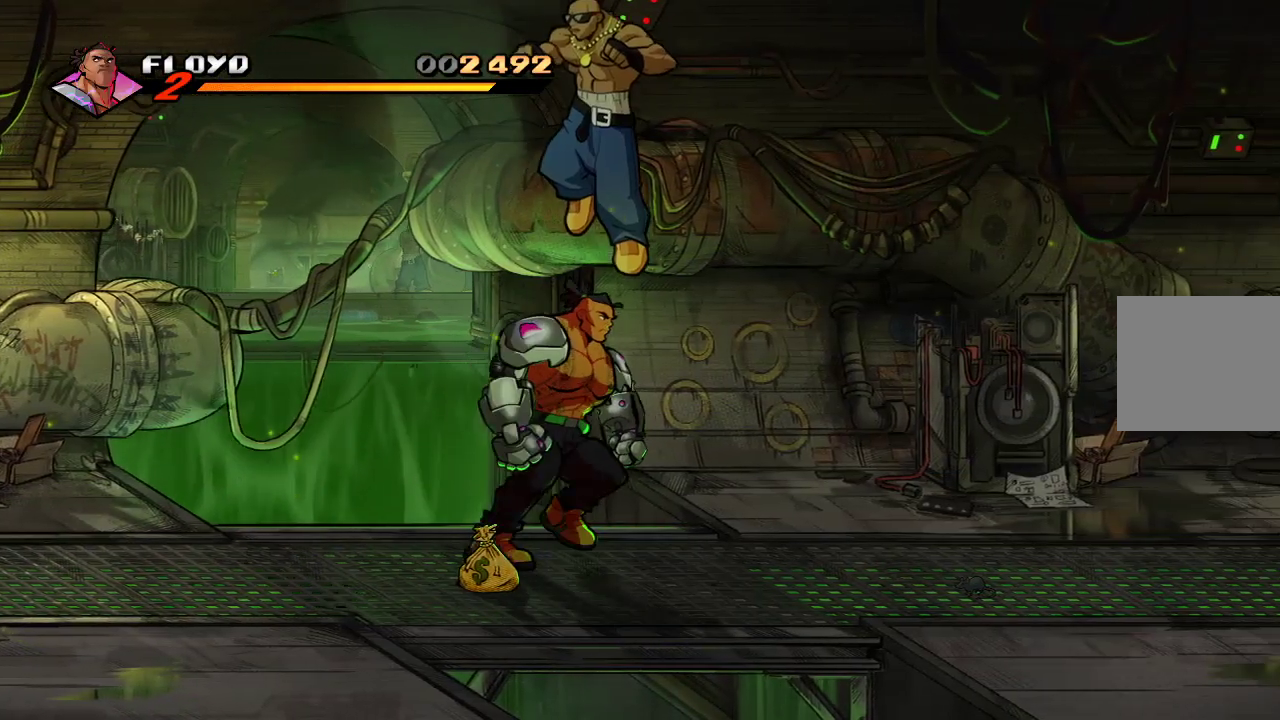
{"buttons": [], "left_stick": "up-right", "right_stick": "center", "events": [[400, "left_stick", "up-right"]]}
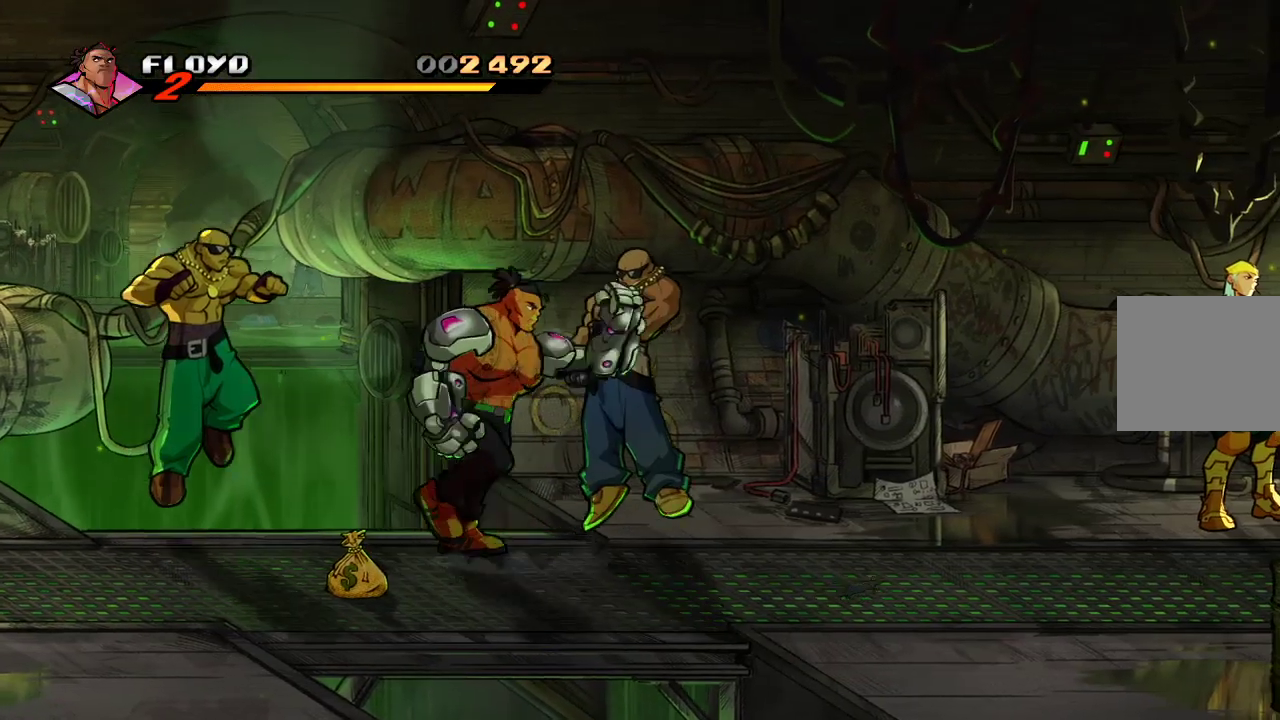
{"buttons": [], "left_stick": "left", "right_stick": "center", "events": [[100, "left_stick", "left"], [233, "left_stick", "down-left"], [467, "left_stick", "left"]]}
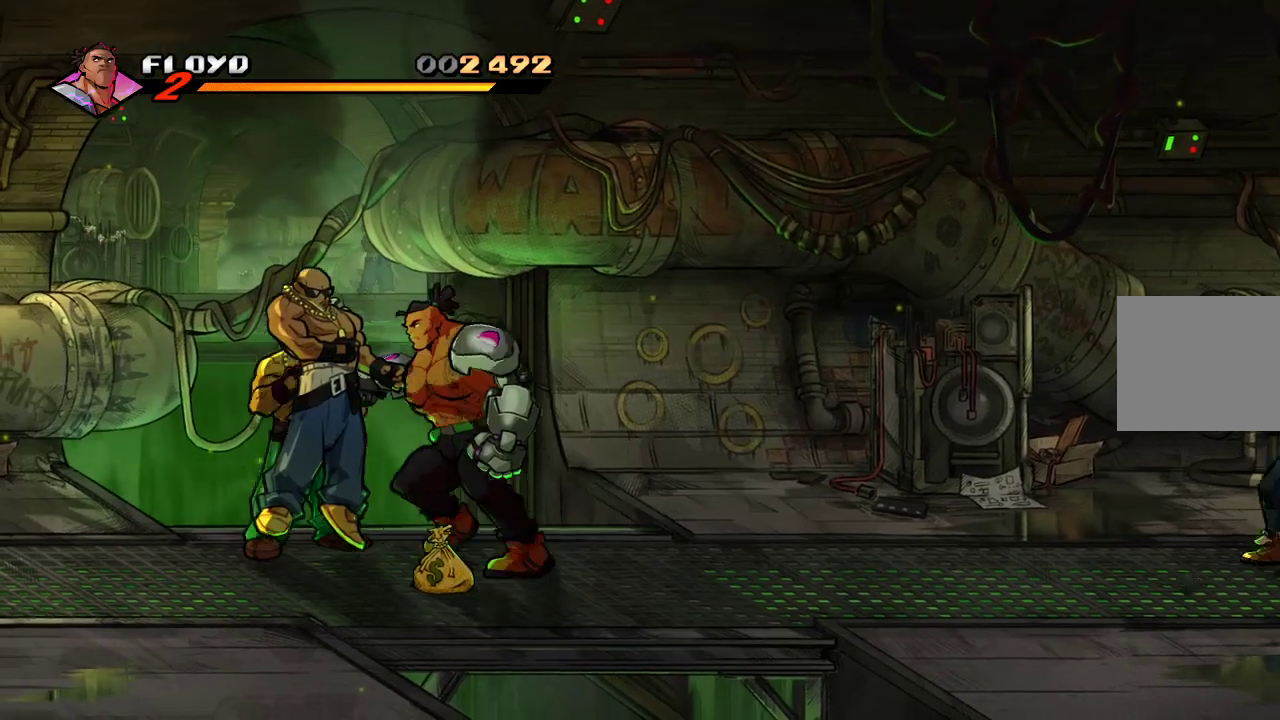
{"buttons": [], "left_stick": "left", "right_stick": "center", "events": []}
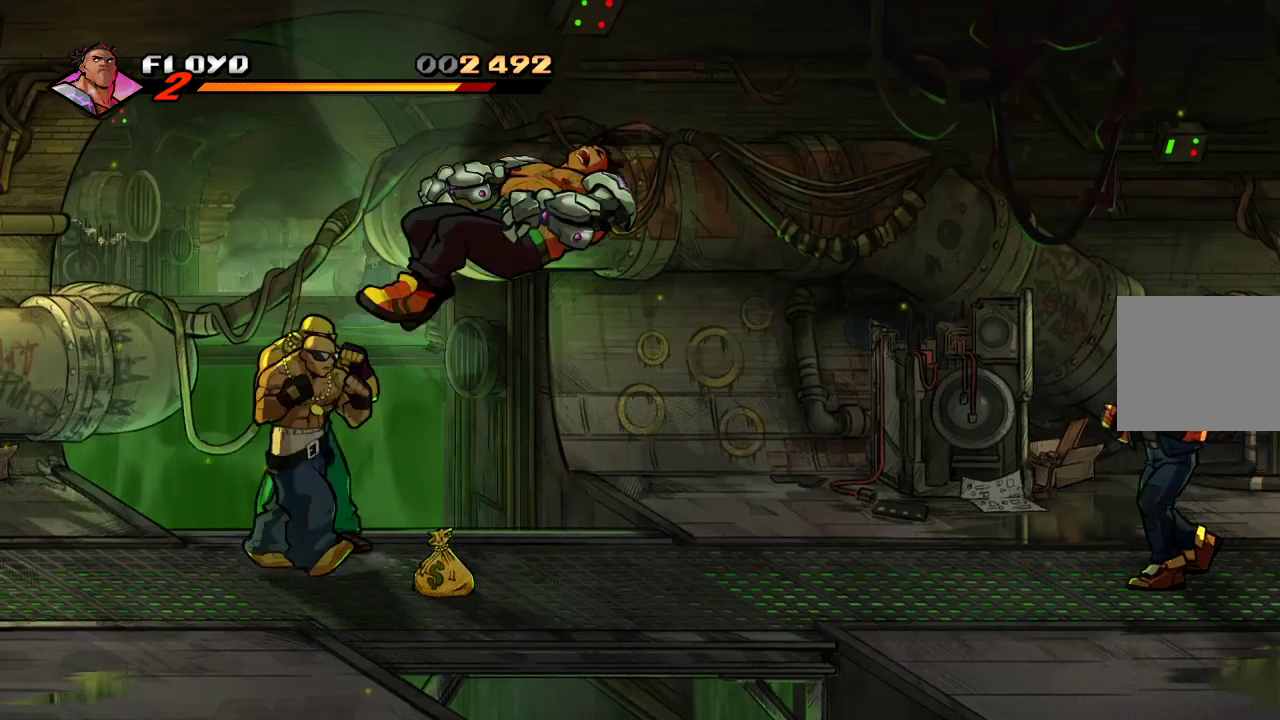
{"buttons": [], "left_stick": "center", "right_stick": "center", "events": [[167, "SQUARE", "down"], [200, "SQUARE", "up"], [300, "SQUARE", "down"], [400, "SQUARE", "up"], [467, "left_stick", "center"]]}
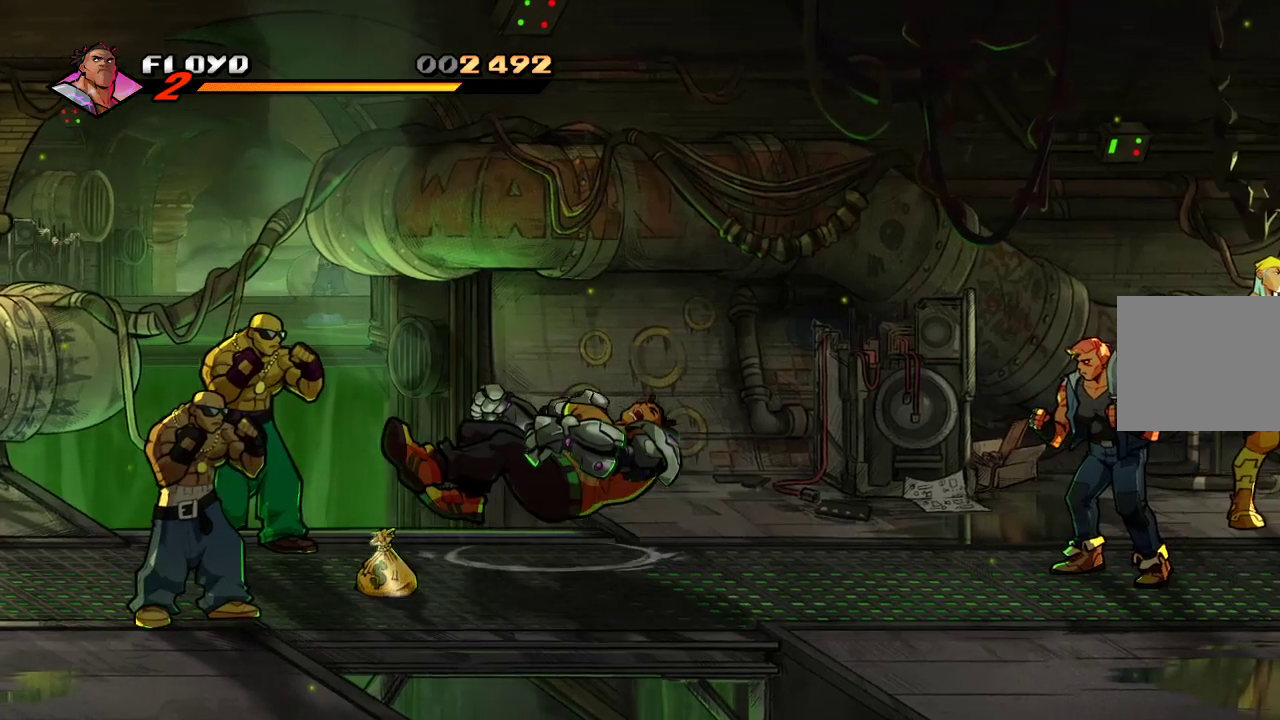
{"buttons": [], "left_stick": "left", "right_stick": "center", "events": [[133, "left_stick", "left"]]}
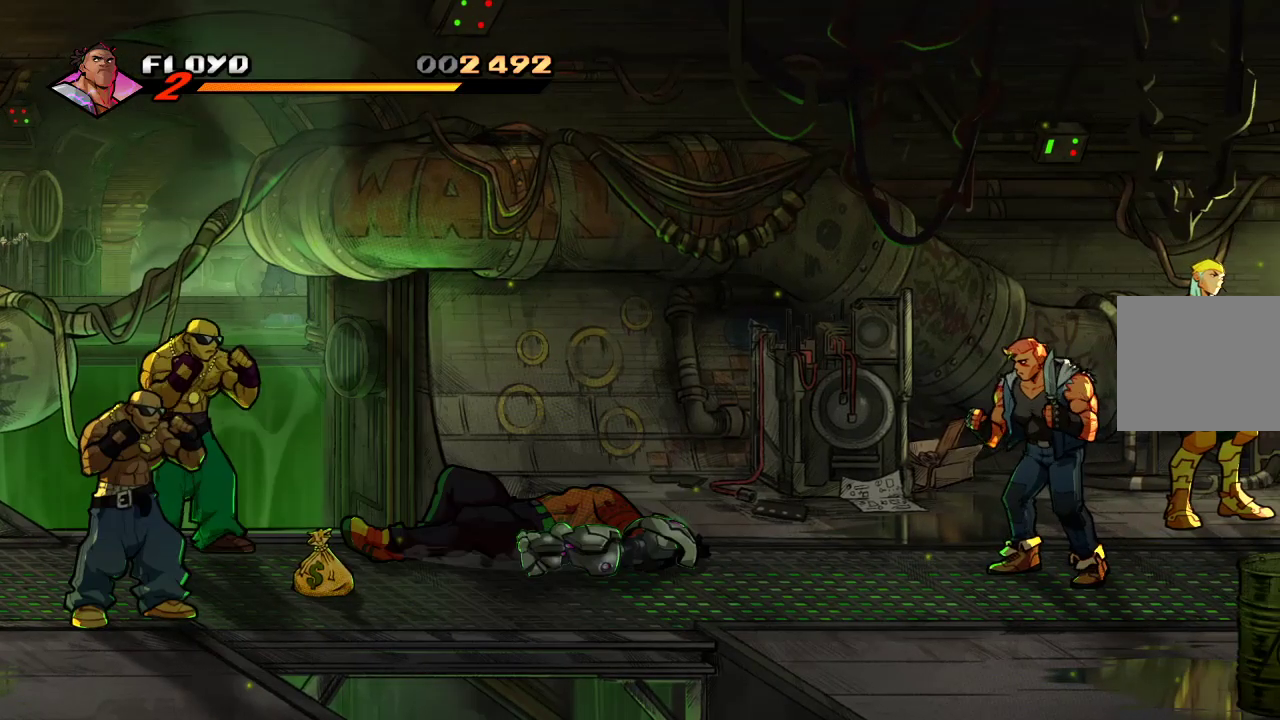
{"buttons": [], "left_stick": "left", "right_stick": "center", "events": []}
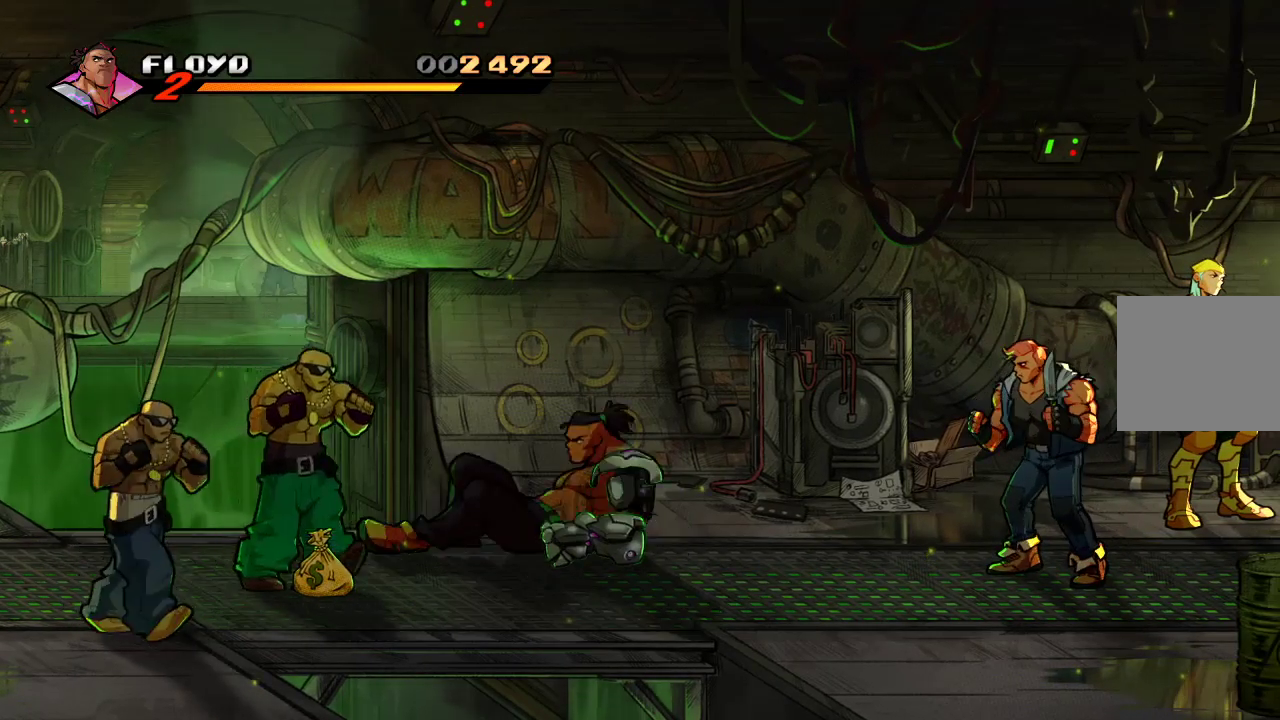
{"buttons": [], "left_stick": "left", "right_stick": "center", "events": []}
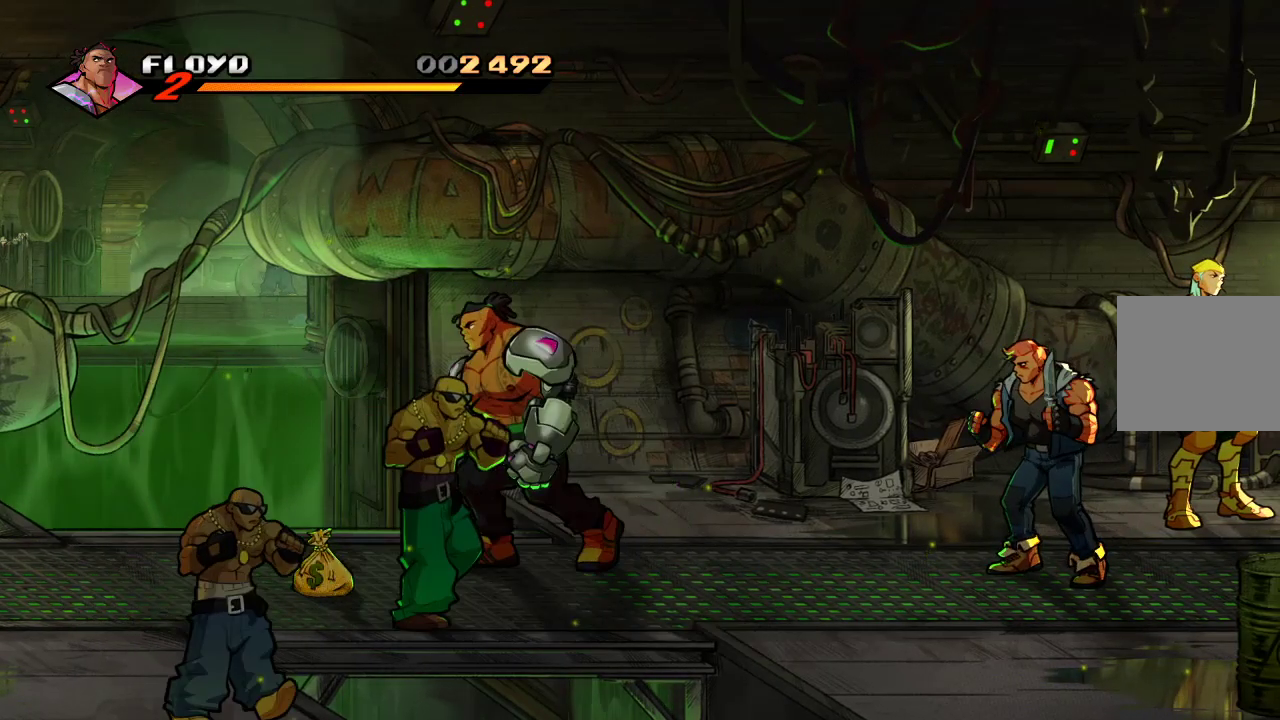
{"buttons": [], "left_stick": "left", "right_stick": "center", "events": [[167, "left_stick", "down-left"], [500, "left_stick", "left"]]}
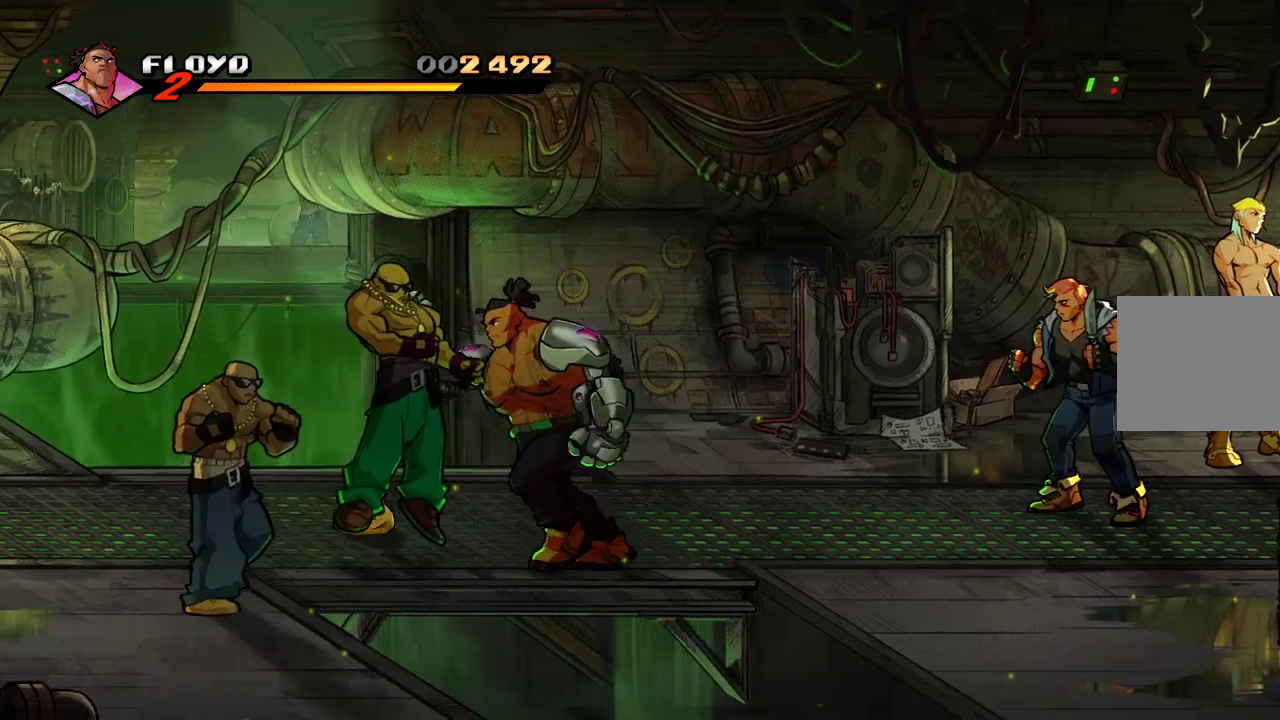
{"buttons": [], "left_stick": "left", "right_stick": "center", "events": []}
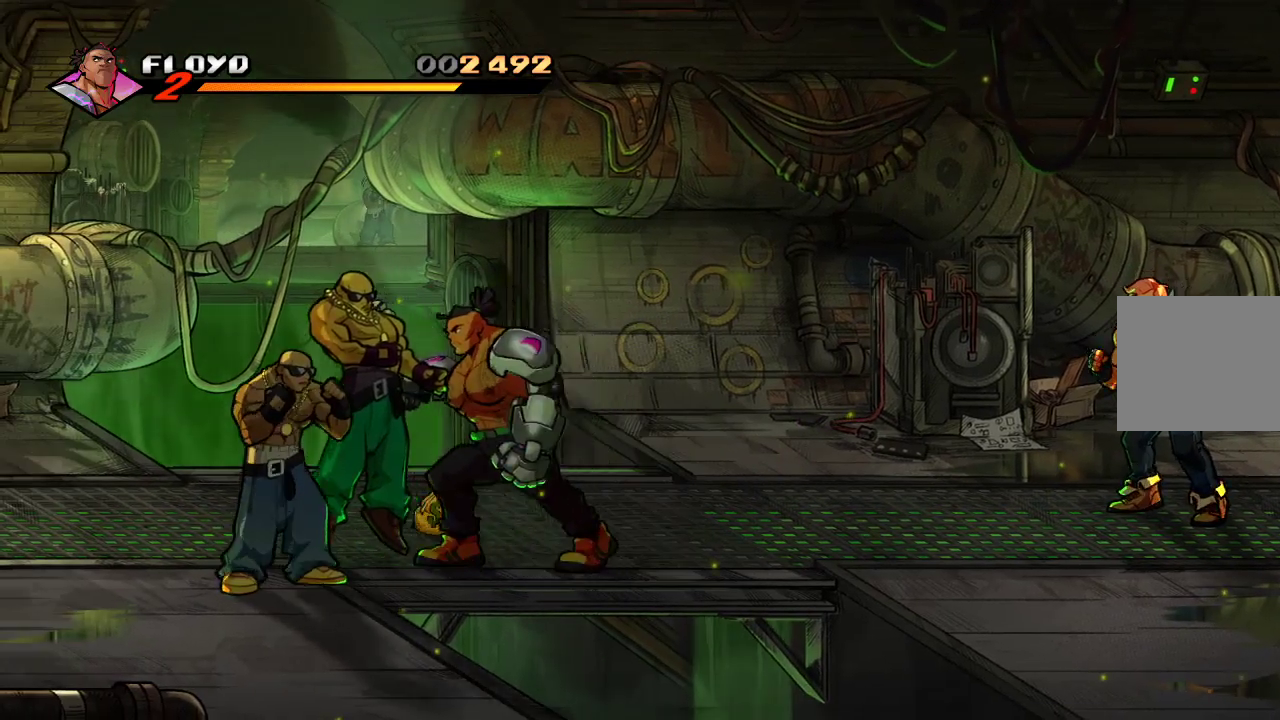
{"buttons": [], "left_stick": "left", "right_stick": "center", "events": [[100, "SQUARE", "down"], [200, "SQUARE", "up"]]}
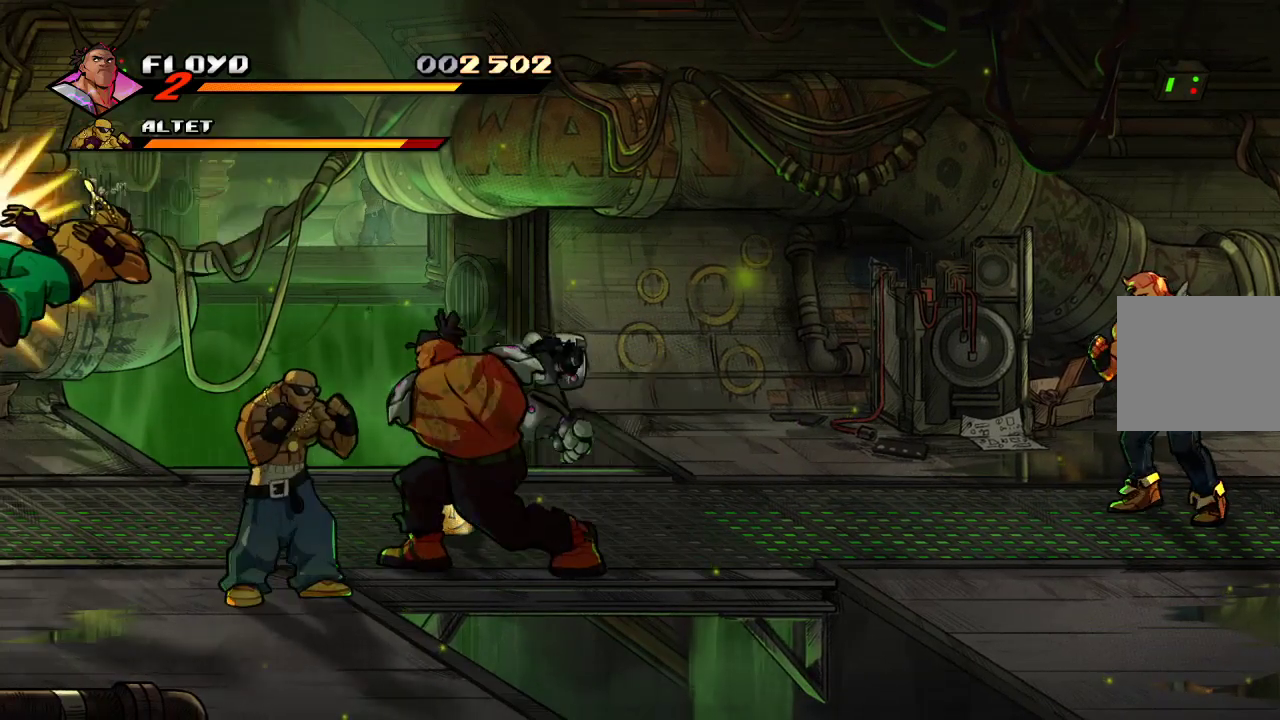
{"buttons": ["SQUARE"], "left_stick": "left", "right_stick": "center", "events": [[333, "SQUARE", "down"], [400, "SQUARE", "up"], [467, "SQUARE", "down"]]}